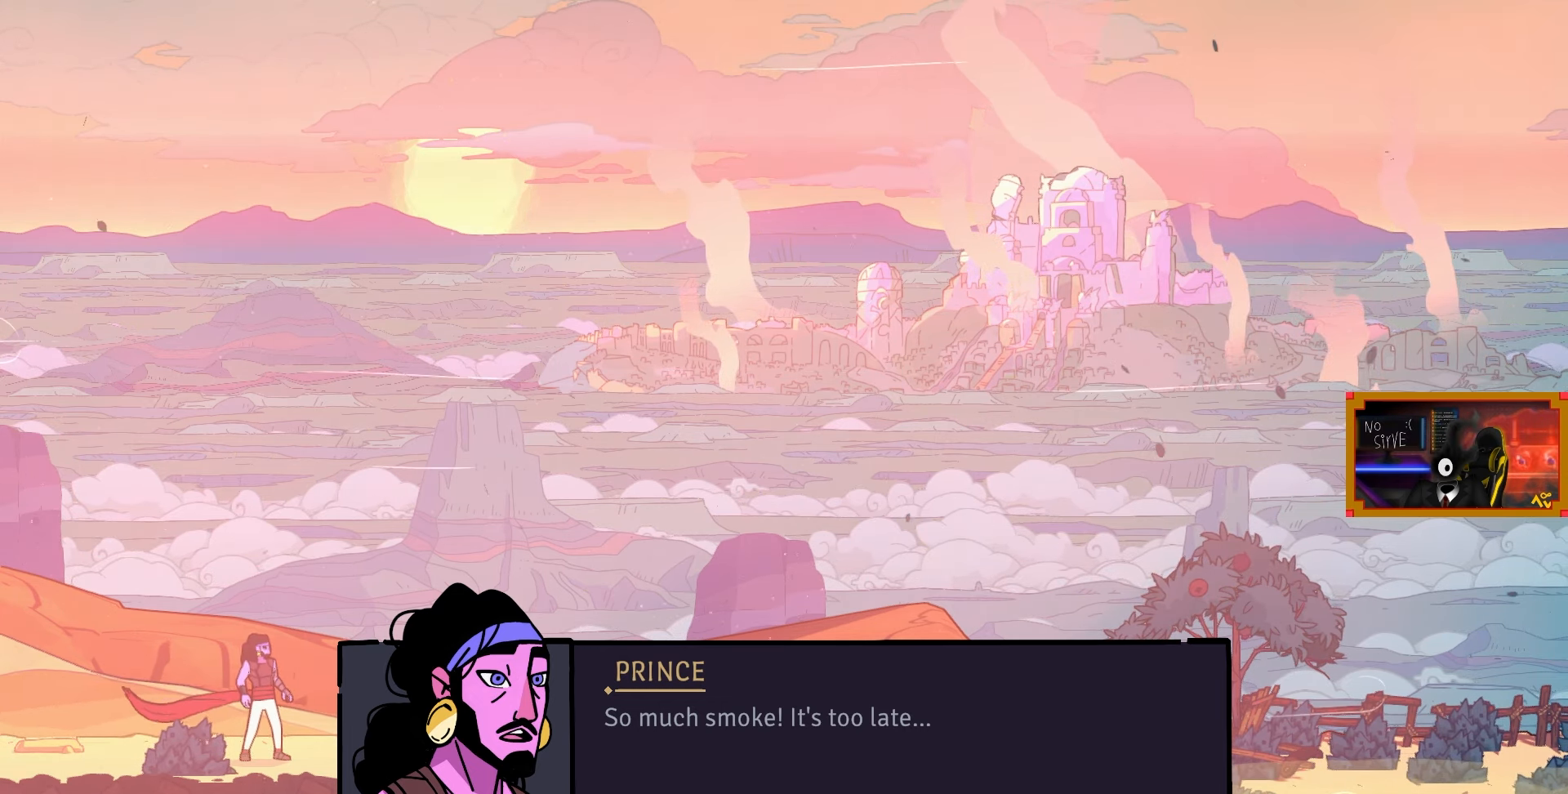
Gameplay with a controller (PlayStation layout); each line is a JSON object with the inputs held at the frame after it. "events" lists button and stick changes between this image and that frame as [ms after this image, input, new state], when the widget could be followed in between.
{"buttons": ["CROSS"], "left_stick": "center", "right_stick": "center", "events": [[483, "CROSS", "down"]]}
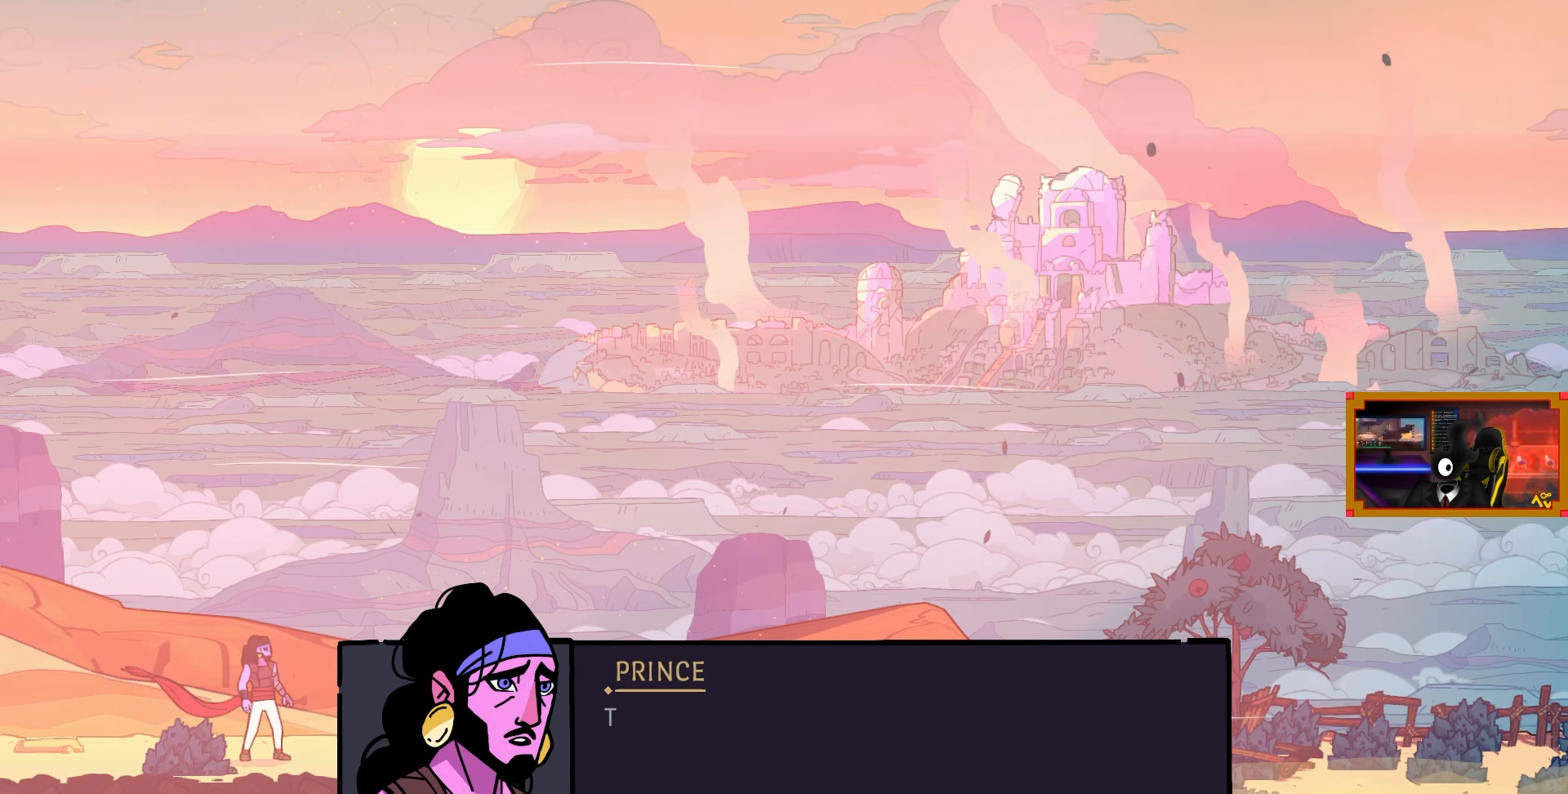
{"buttons": [], "left_stick": "center", "right_stick": "center", "events": [[117, "CROSS", "up"]]}
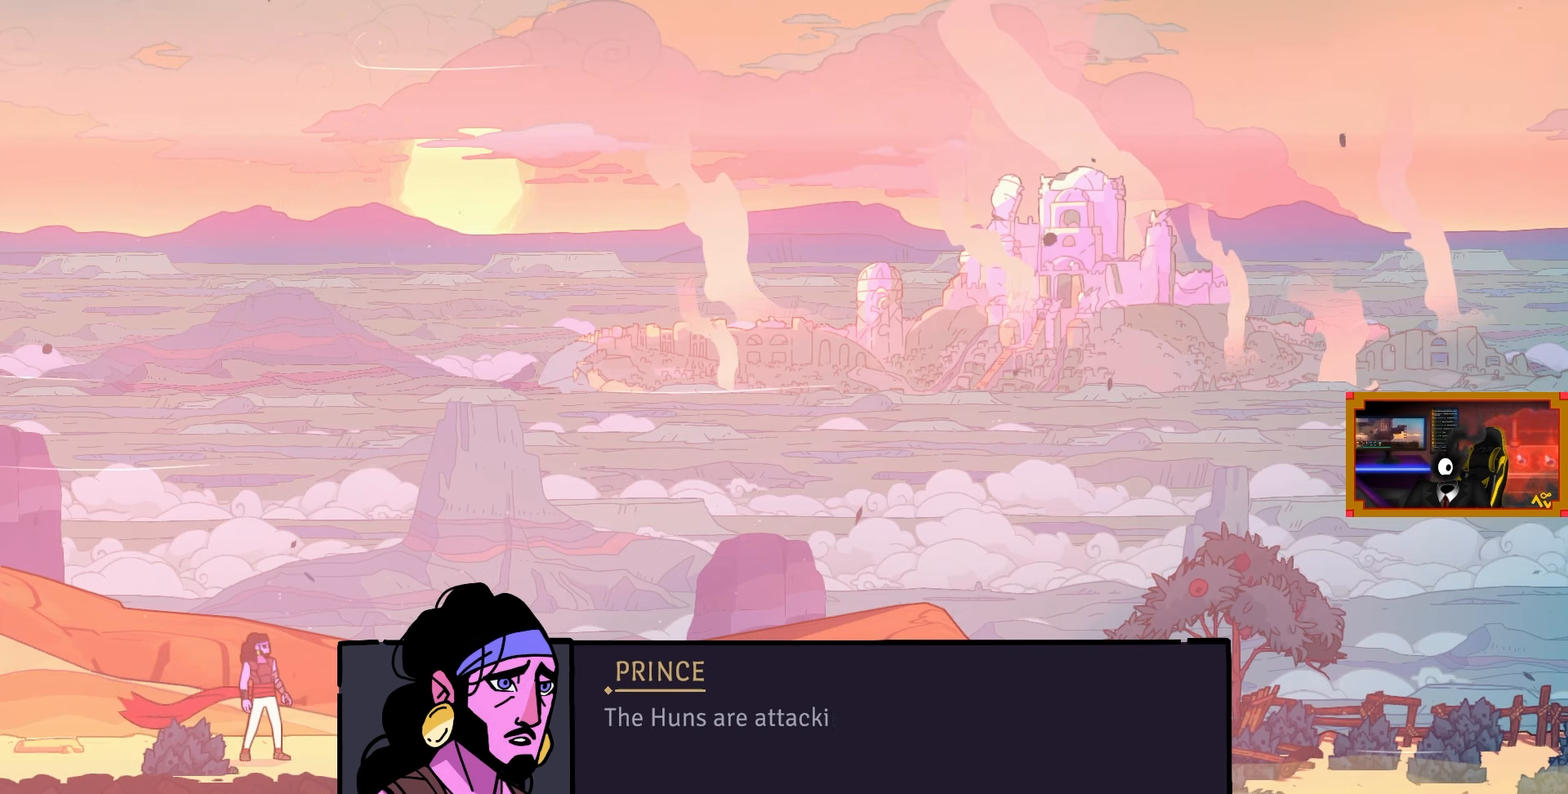
{"buttons": [], "left_stick": "center", "right_stick": "center", "events": []}
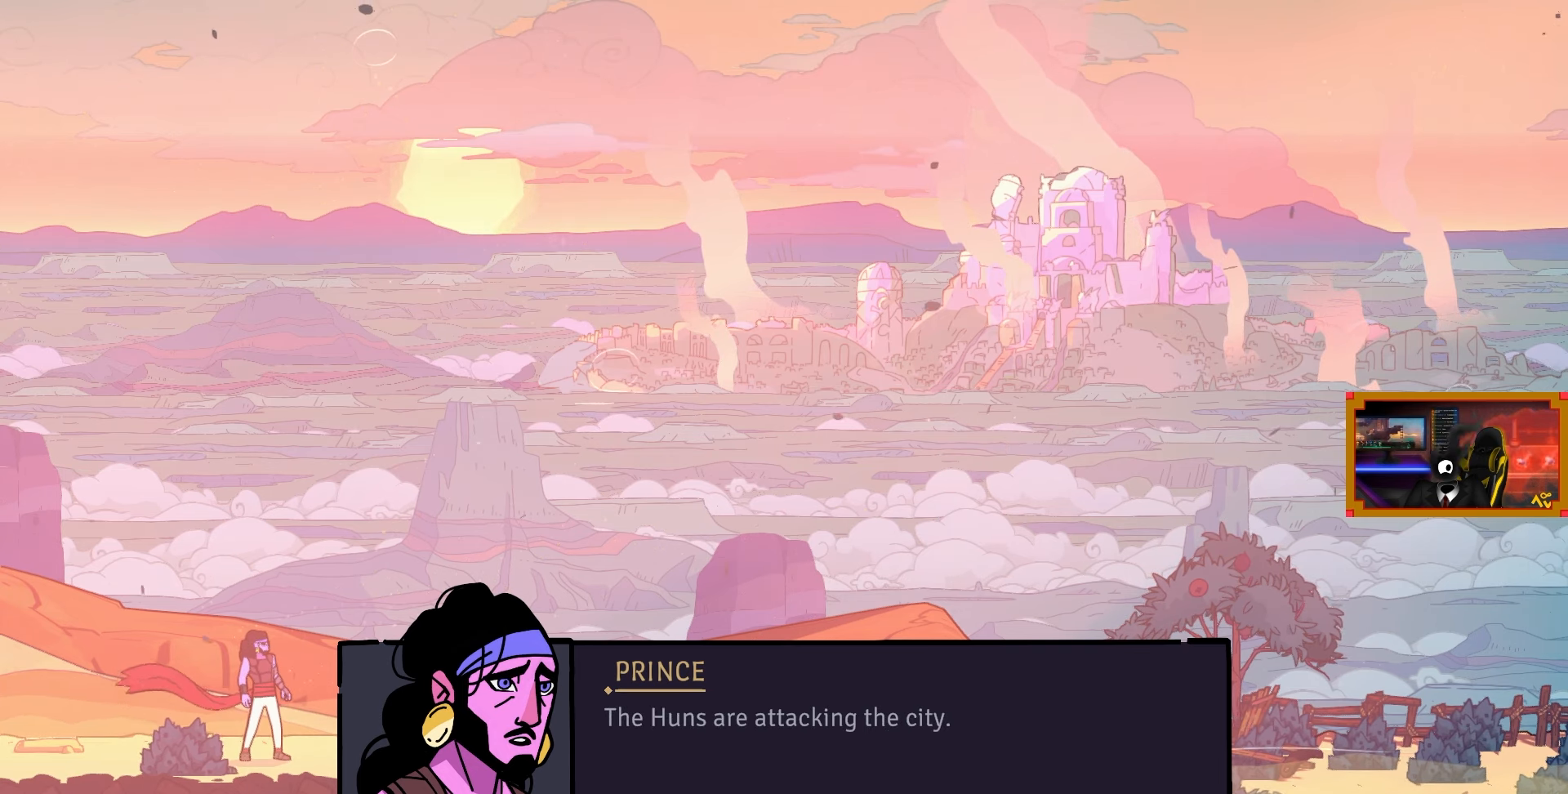
{"buttons": [], "left_stick": "center", "right_stick": "center", "events": []}
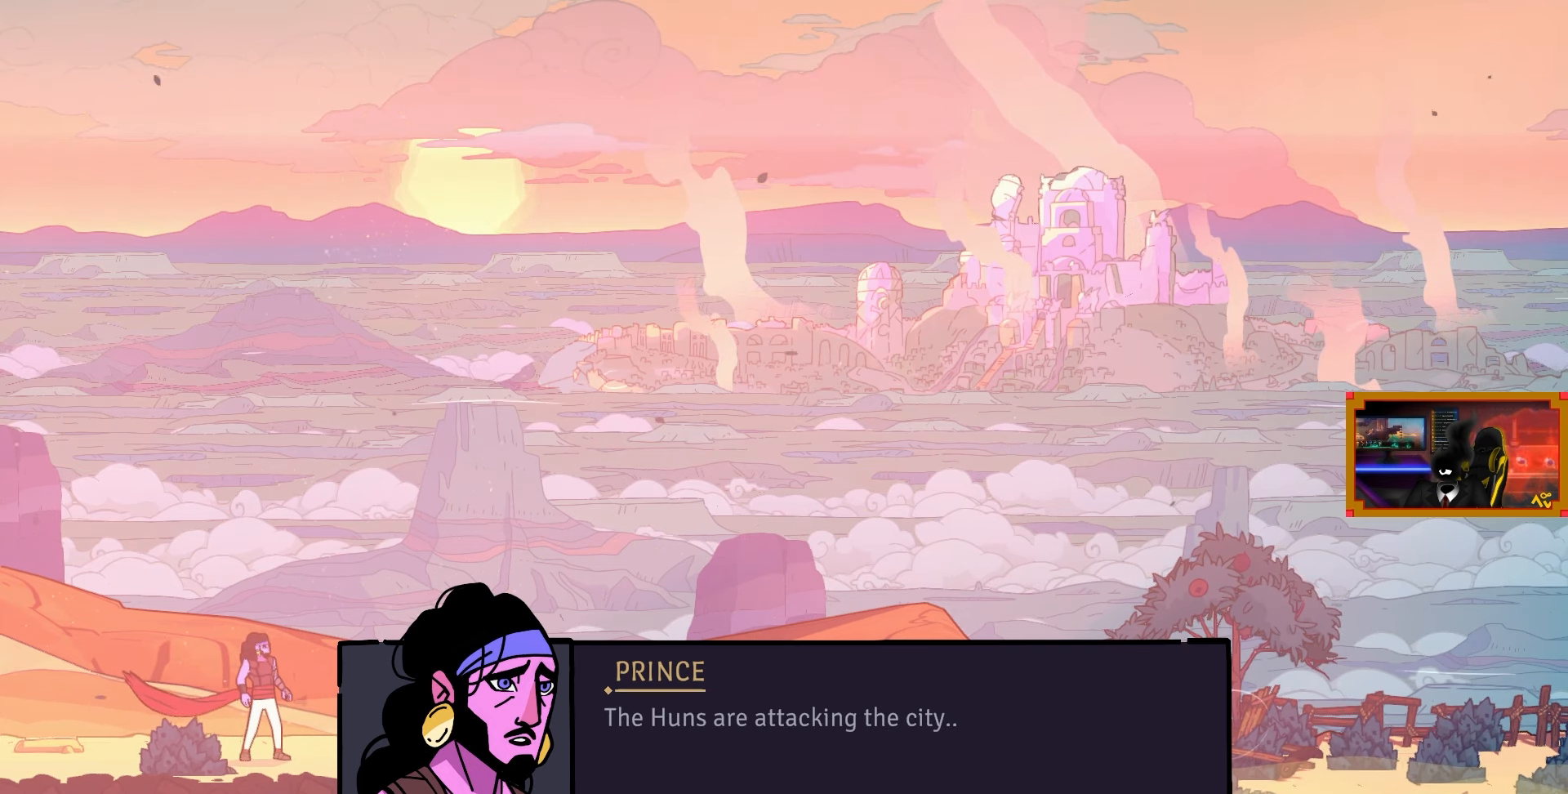
{"buttons": [], "left_stick": "center", "right_stick": "center", "events": [[417, "CROSS", "down"], [483, "CROSS", "up"]]}
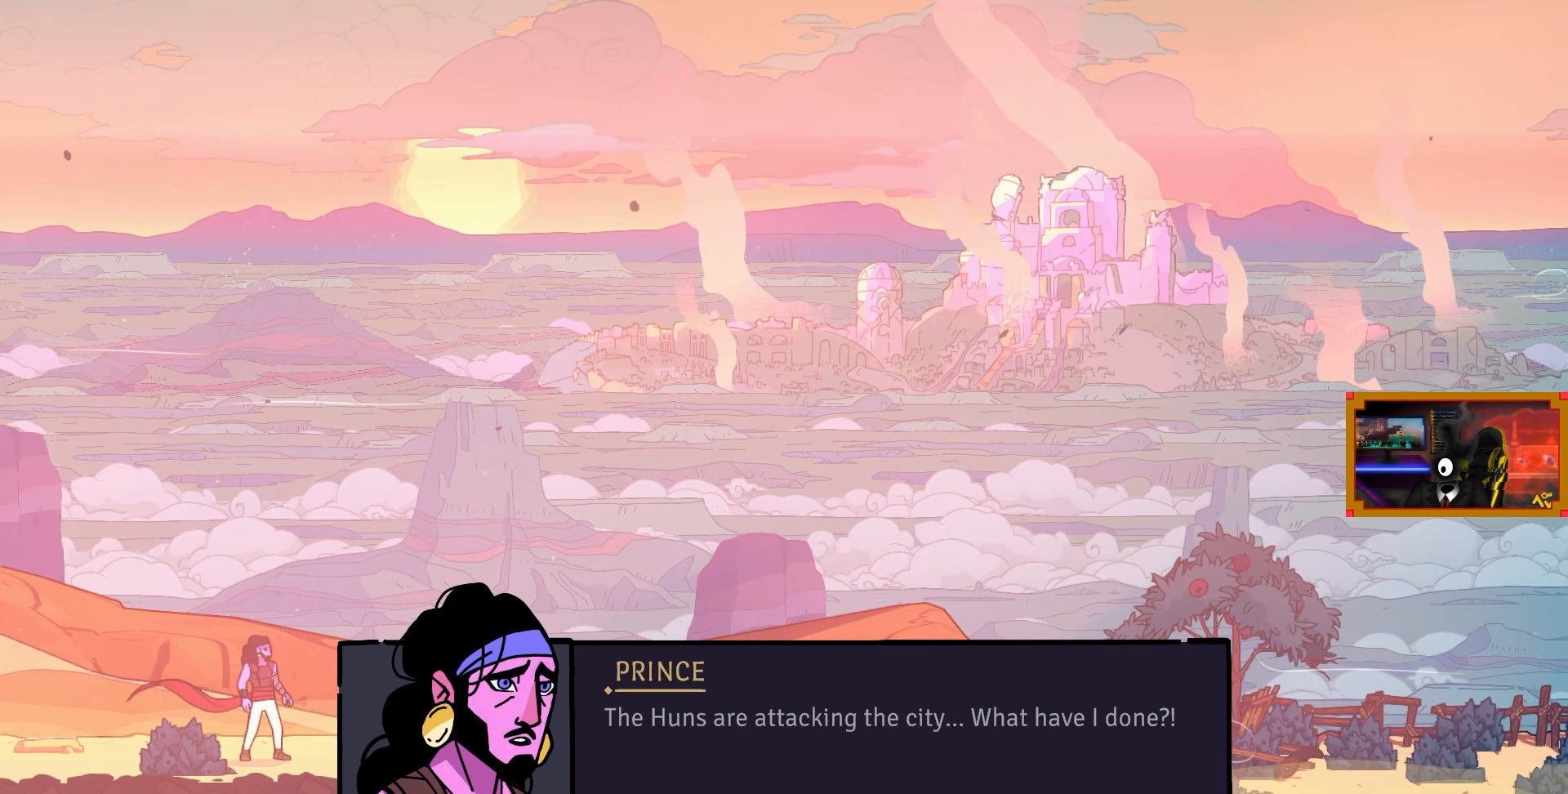
{"buttons": [], "left_stick": "center", "right_stick": "center", "events": []}
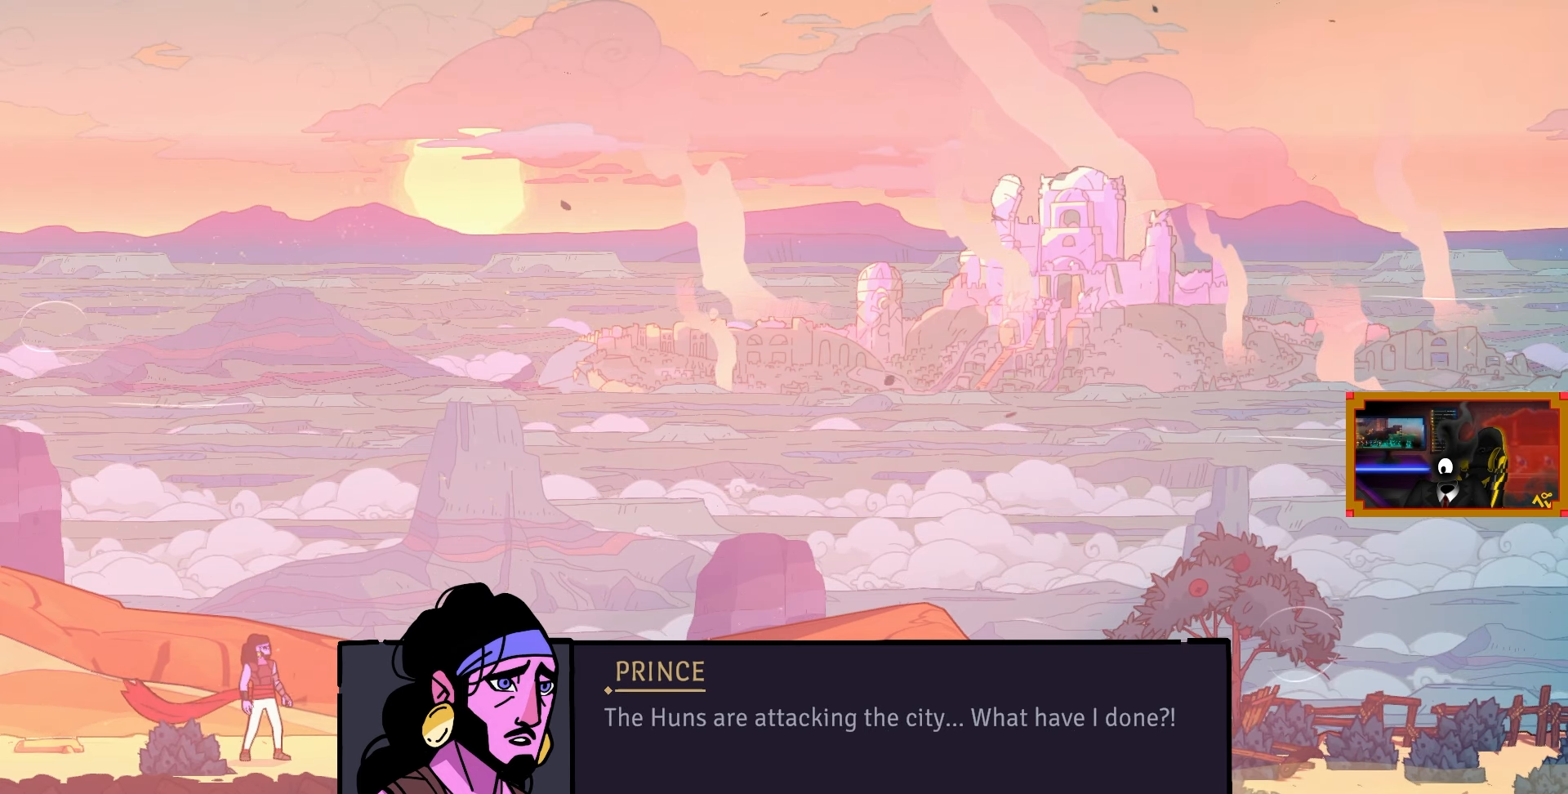
{"buttons": [], "left_stick": "center", "right_stick": "center", "events": []}
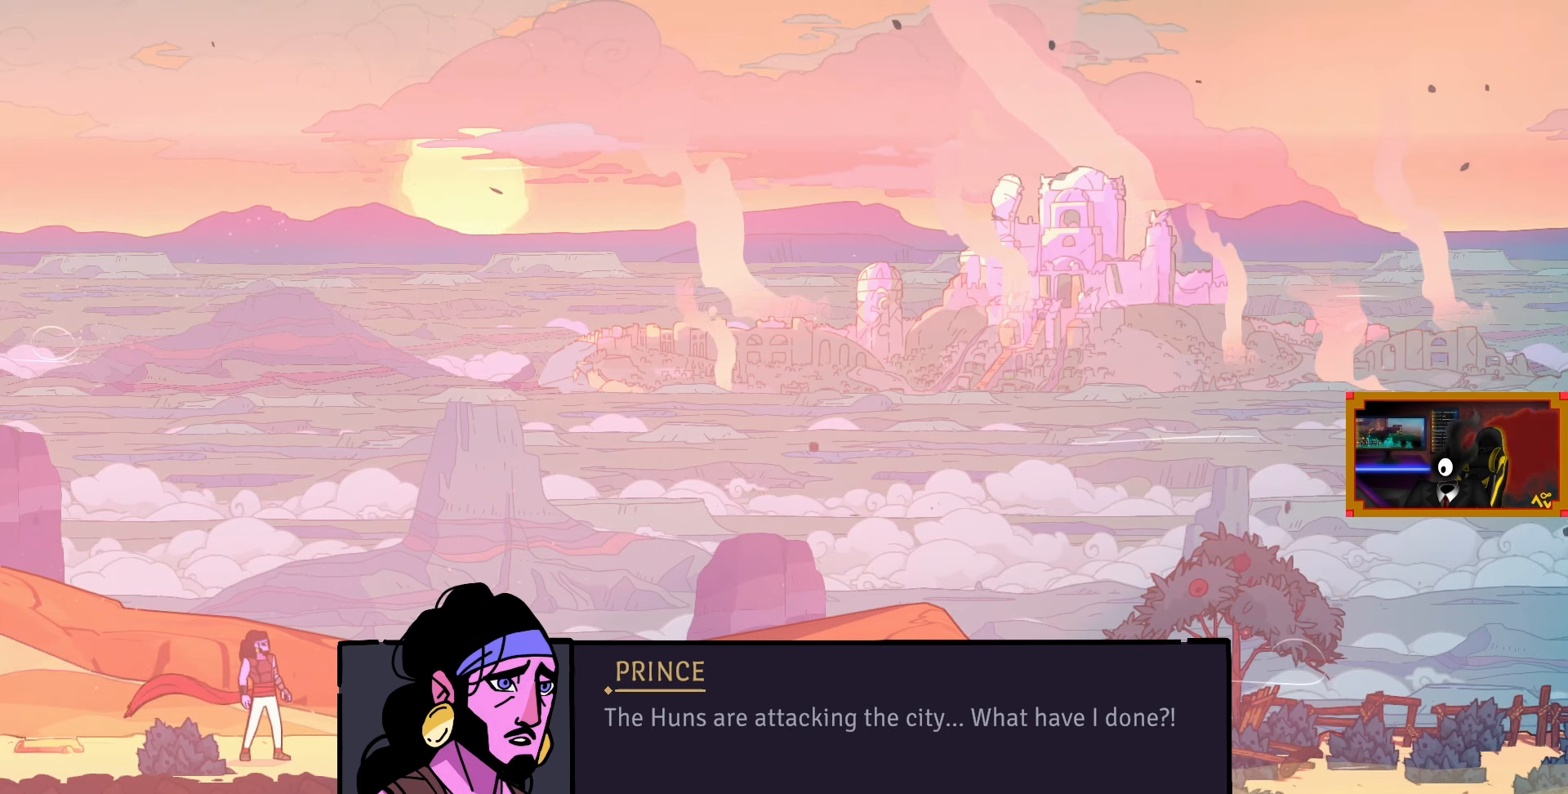
{"buttons": [], "left_stick": "center", "right_stick": "center", "events": [[283, "CROSS", "down"], [367, "CROSS", "up"]]}
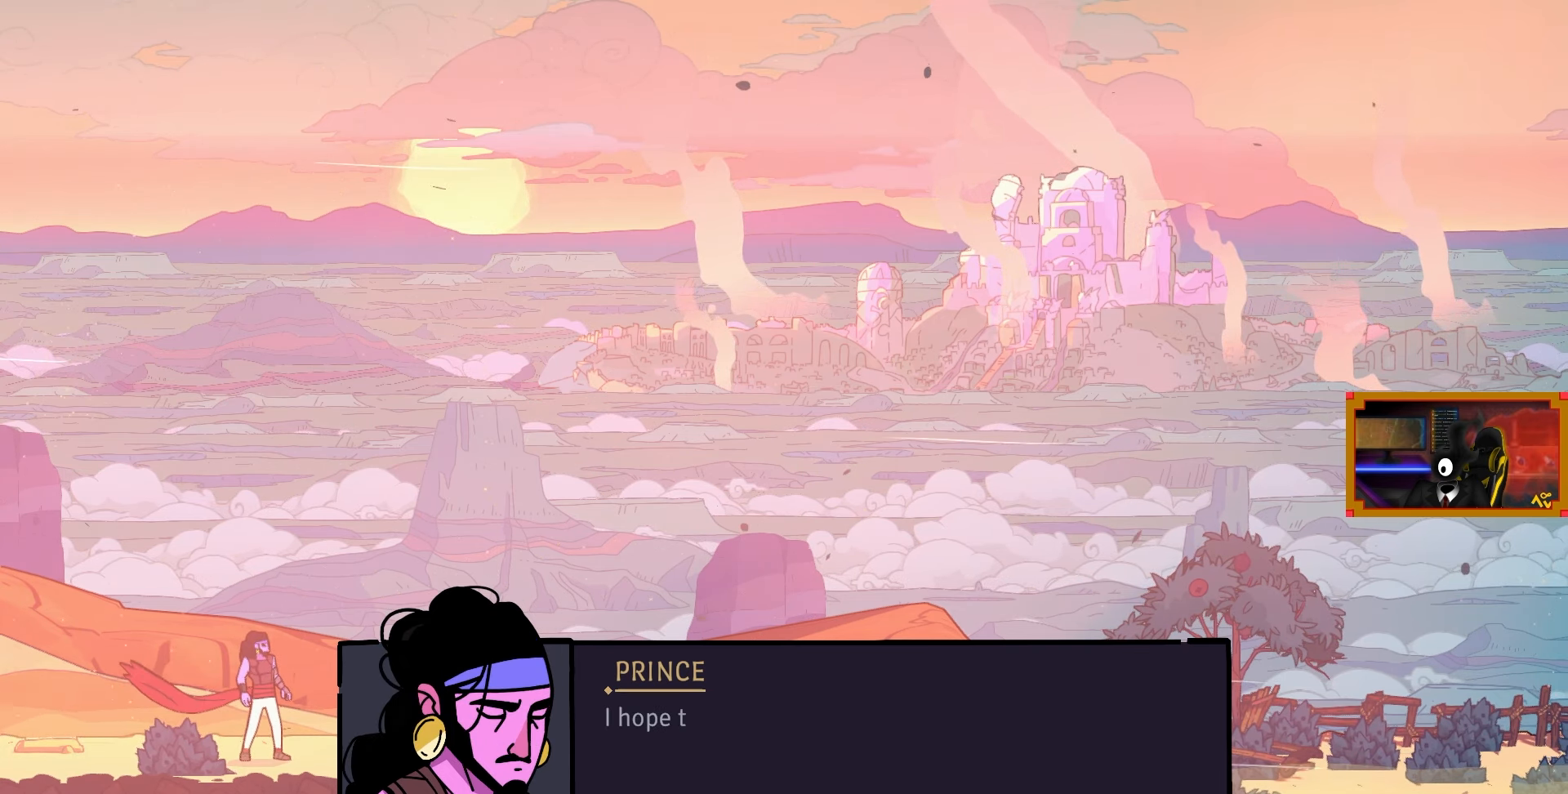
{"buttons": [], "left_stick": "center", "right_stick": "center", "events": [[433, "CROSS", "down"], [483, "CROSS", "up"]]}
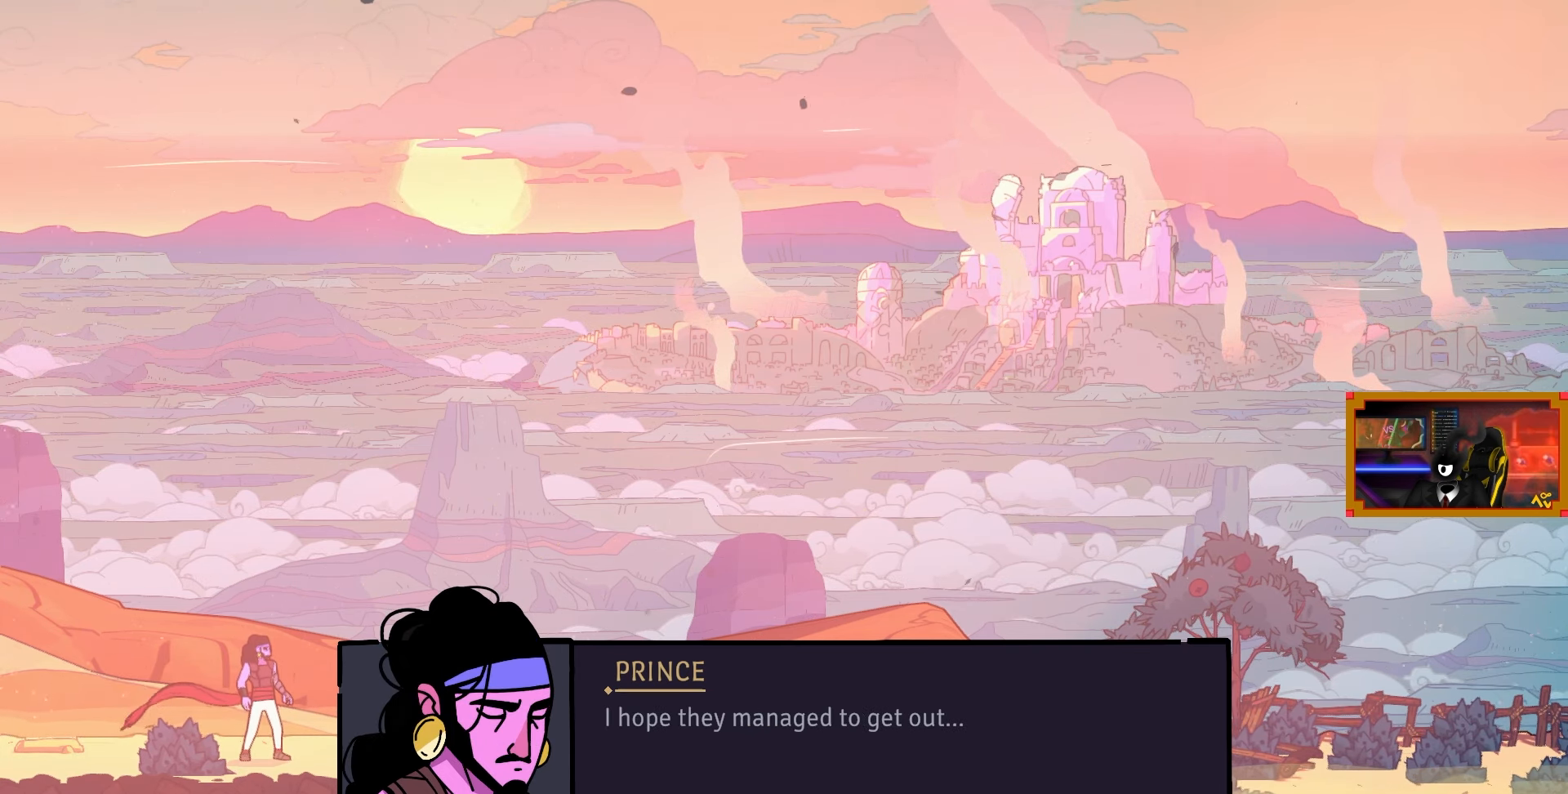
{"buttons": [], "left_stick": "center", "right_stick": "center", "events": []}
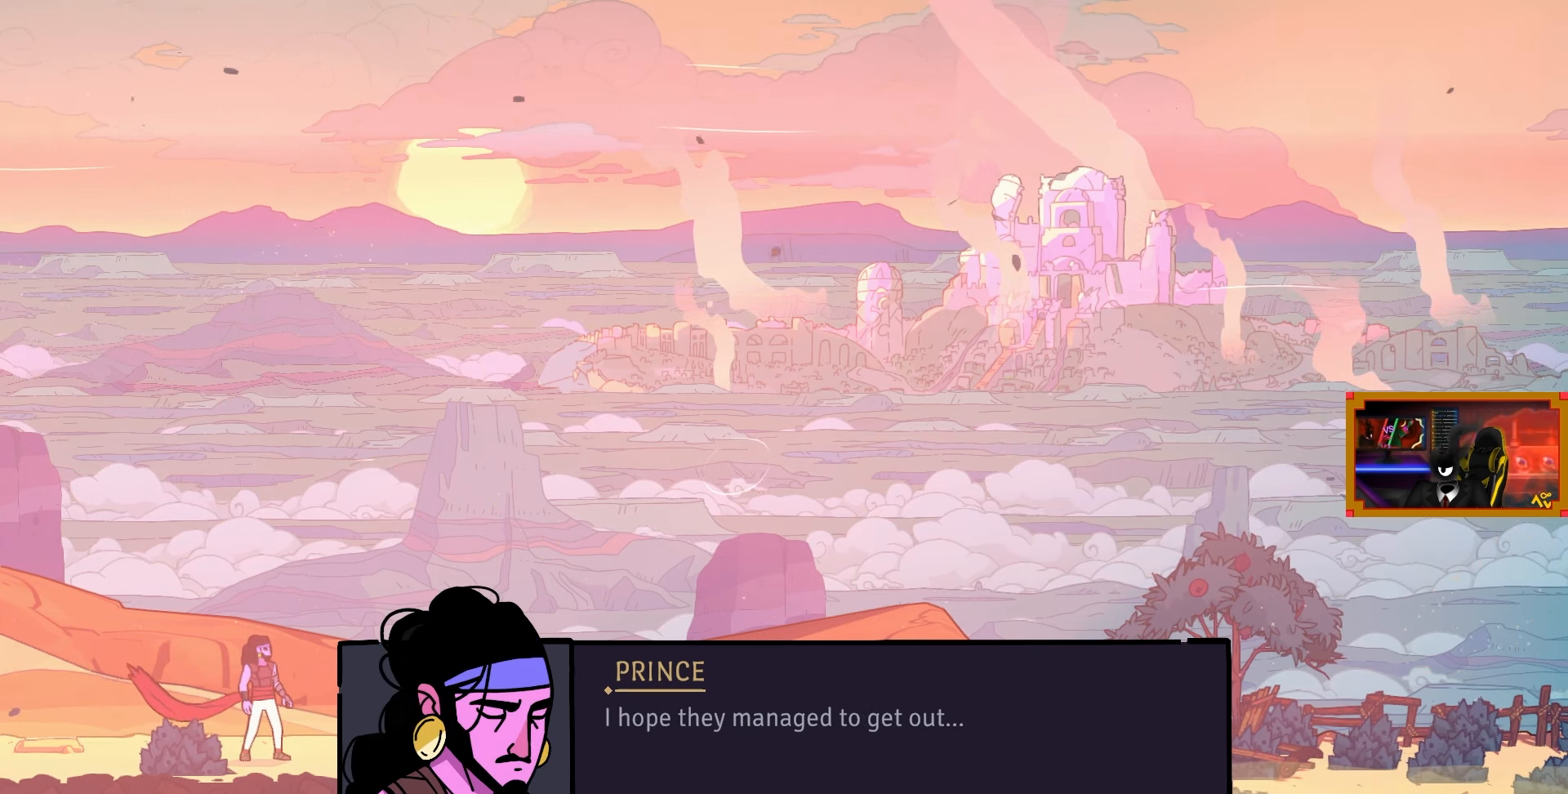
{"buttons": [], "left_stick": "center", "right_stick": "center", "events": []}
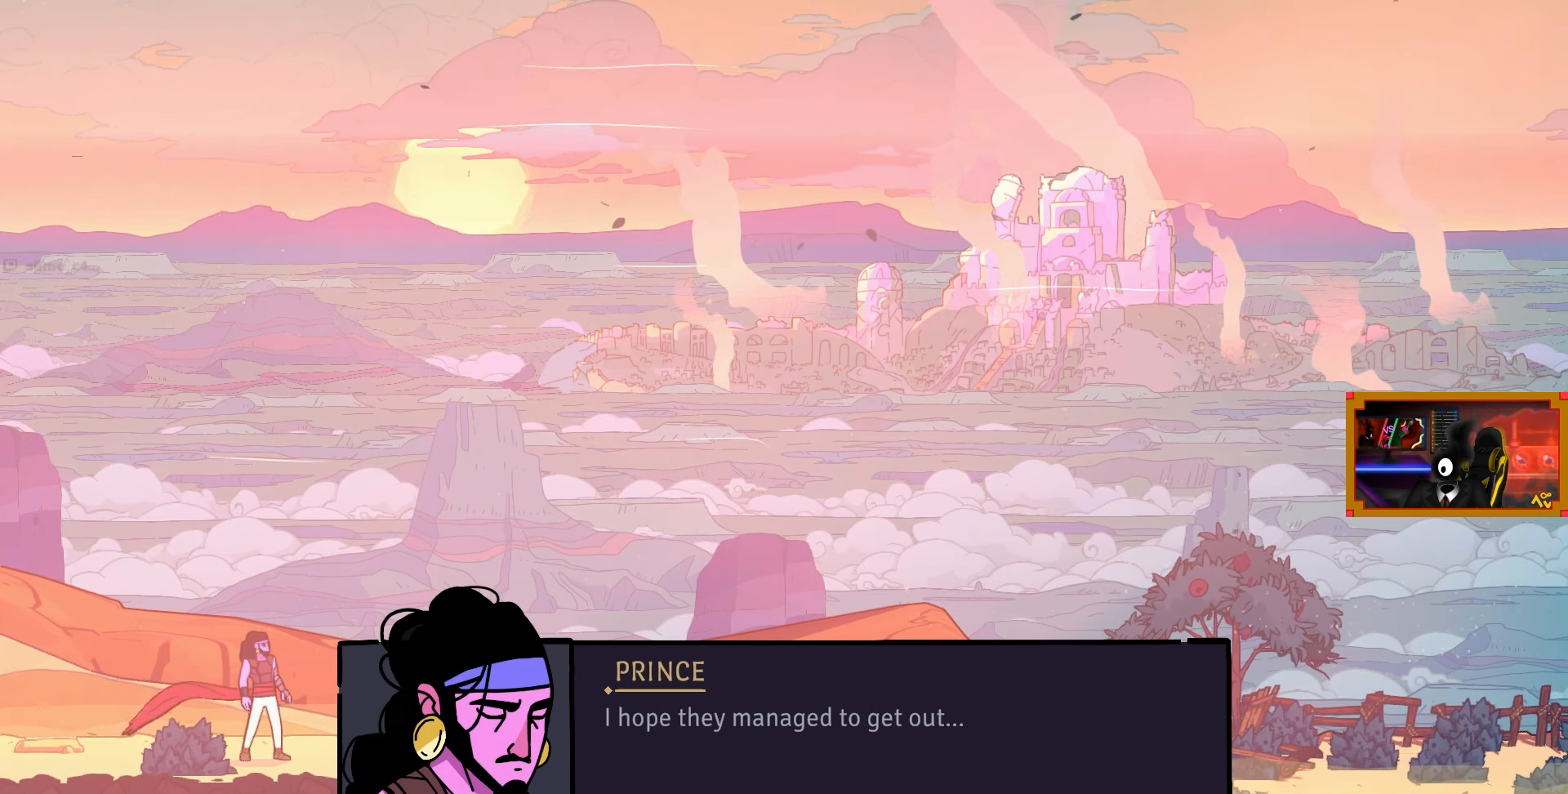
{"buttons": [], "left_stick": "center", "right_stick": "center", "events": []}
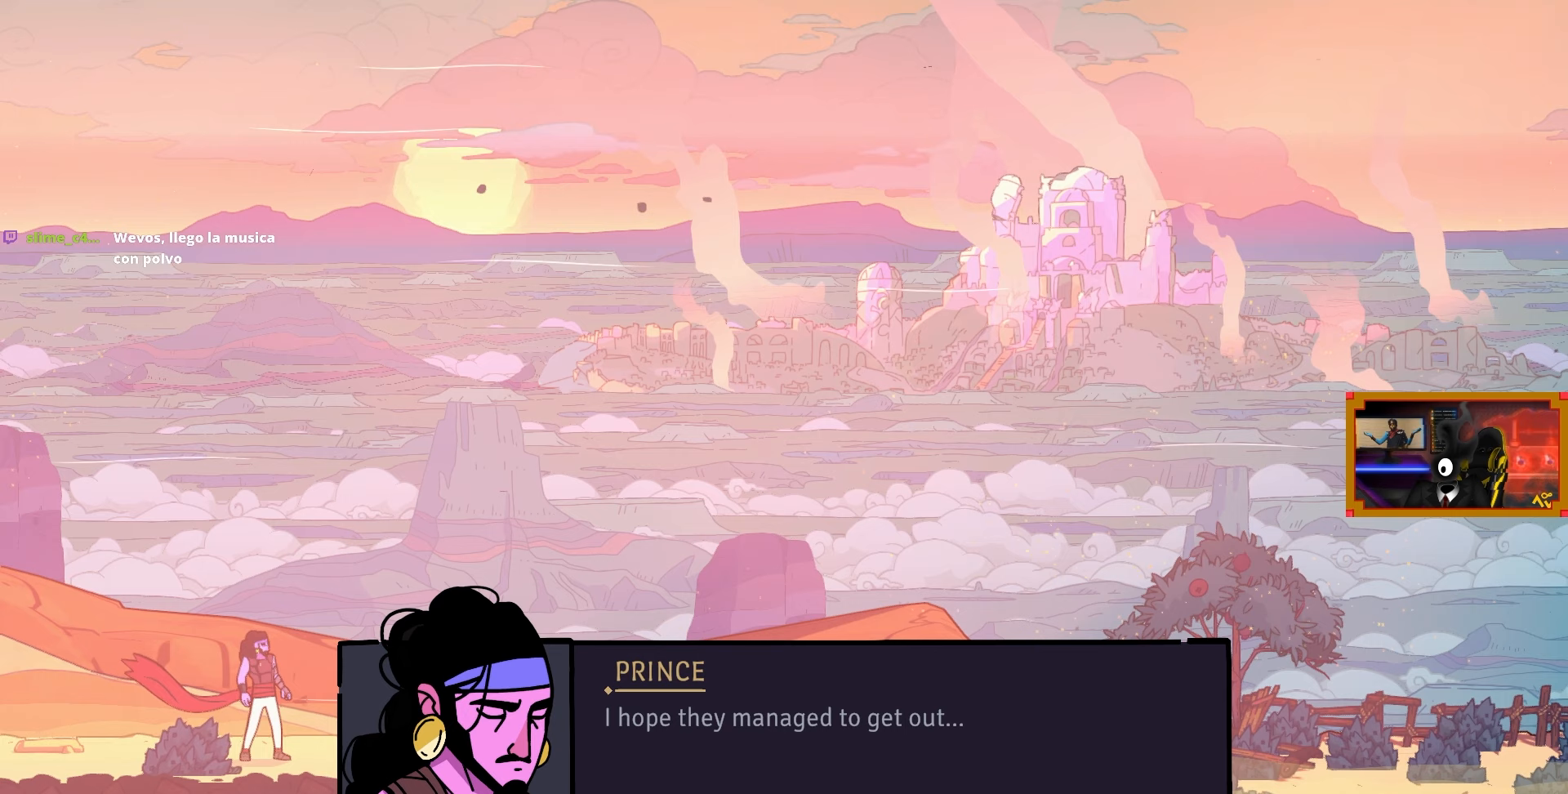
{"buttons": [], "left_stick": "center", "right_stick": "center", "events": []}
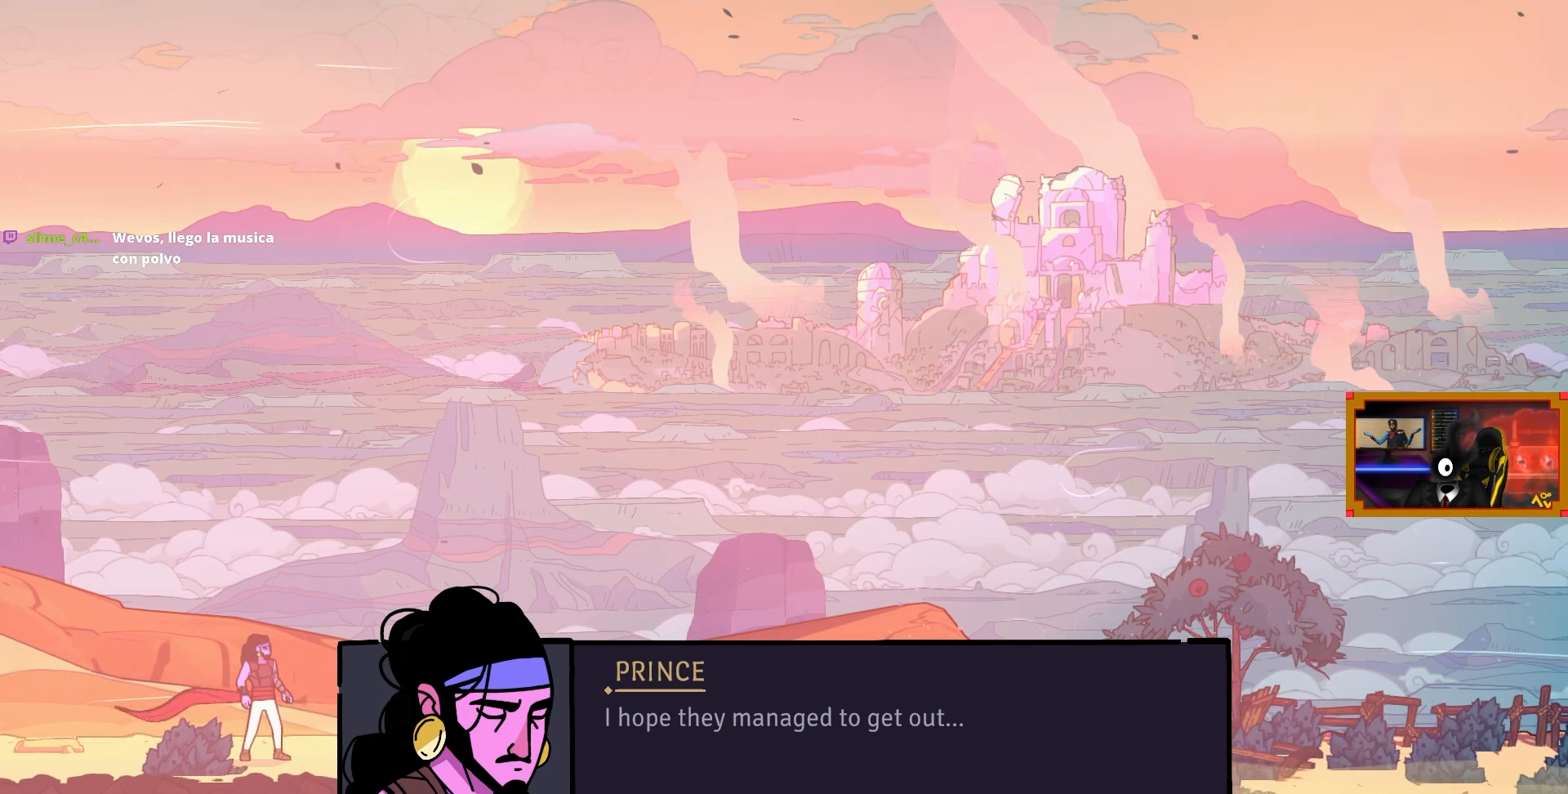
{"buttons": [], "left_stick": "center", "right_stick": "center", "events": []}
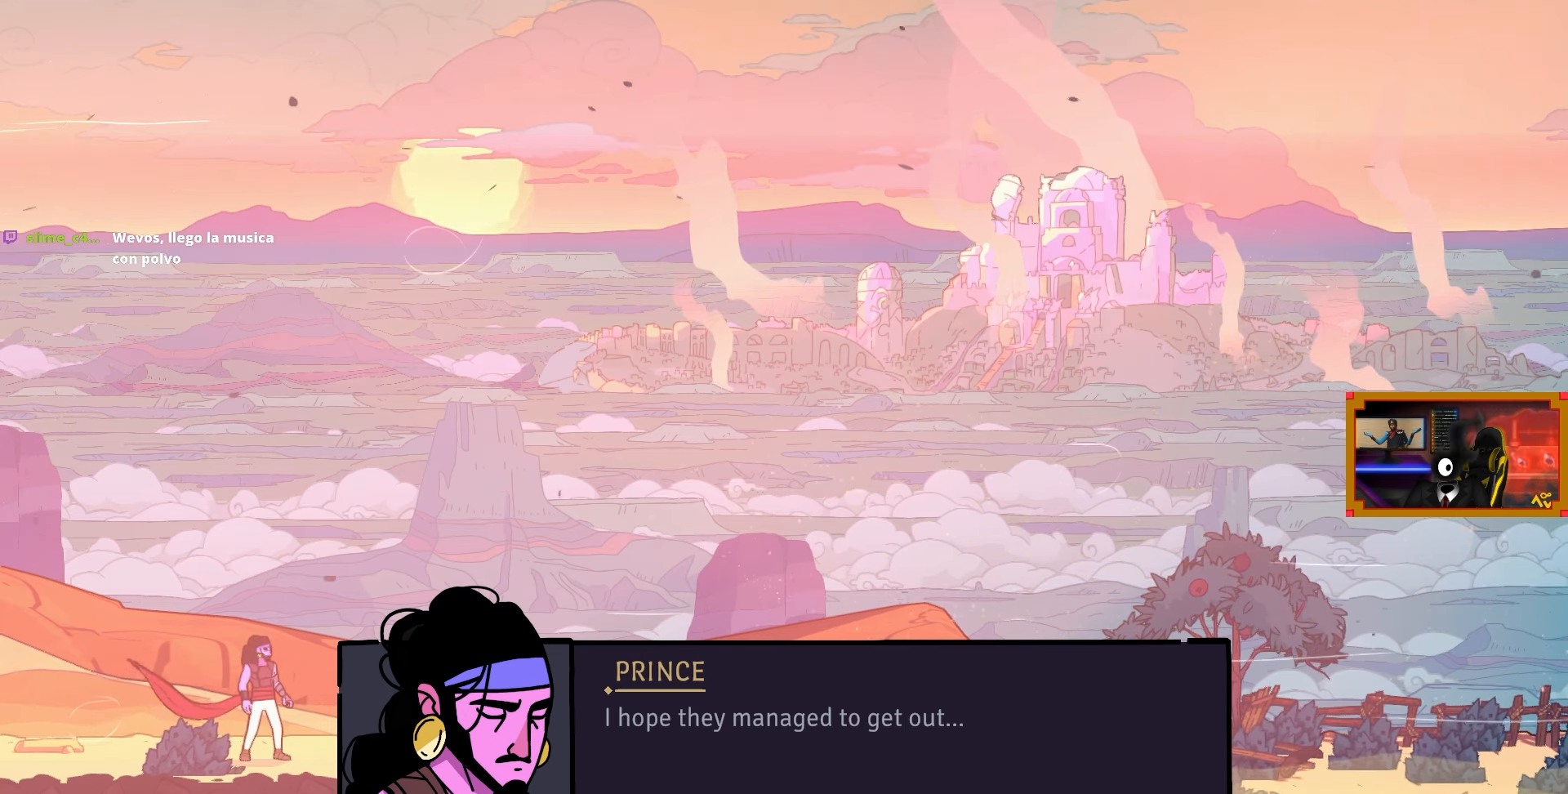
{"buttons": [], "left_stick": "center", "right_stick": "center", "events": []}
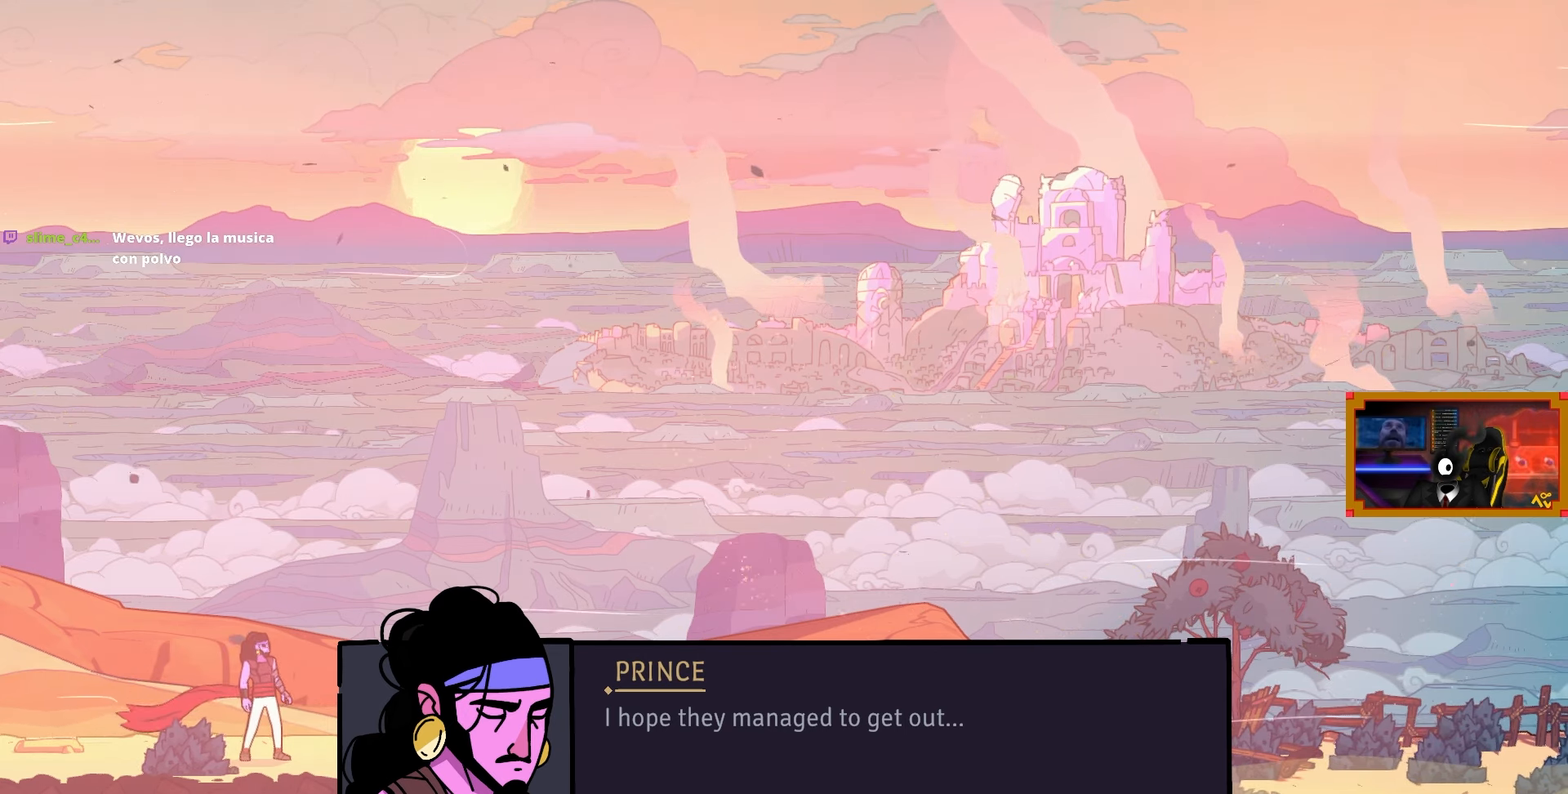
{"buttons": [], "left_stick": "center", "right_stick": "center", "events": [[250, "CROSS", "down"], [317, "CROSS", "up"]]}
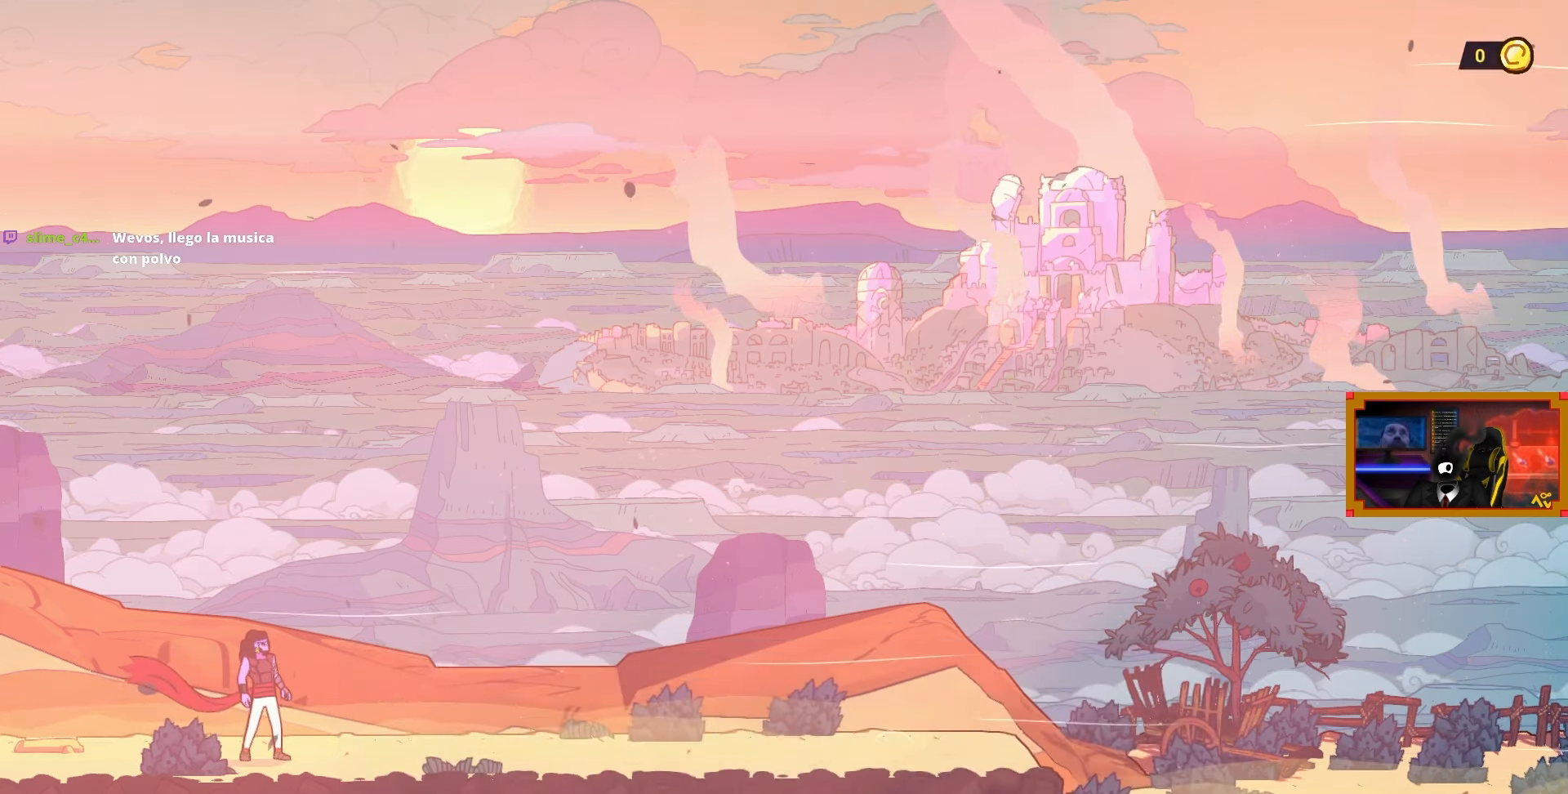
{"buttons": ["DPAD_RIGHT"], "left_stick": "center", "right_stick": "center", "events": [[167, "DPAD_RIGHT", "down"]]}
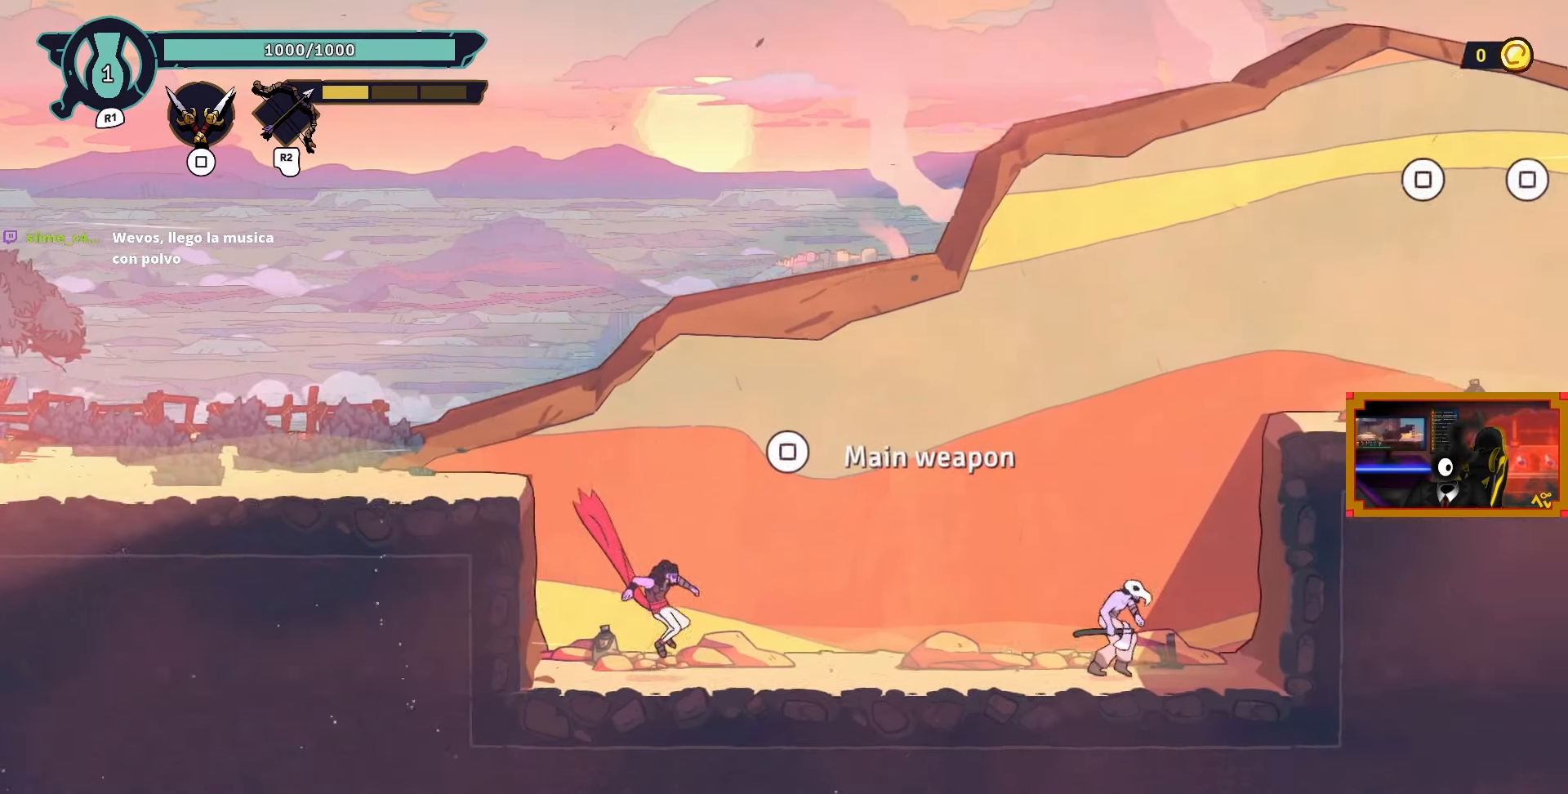
{"buttons": ["DPAD_RIGHT"], "left_stick": "center", "right_stick": "center", "events": []}
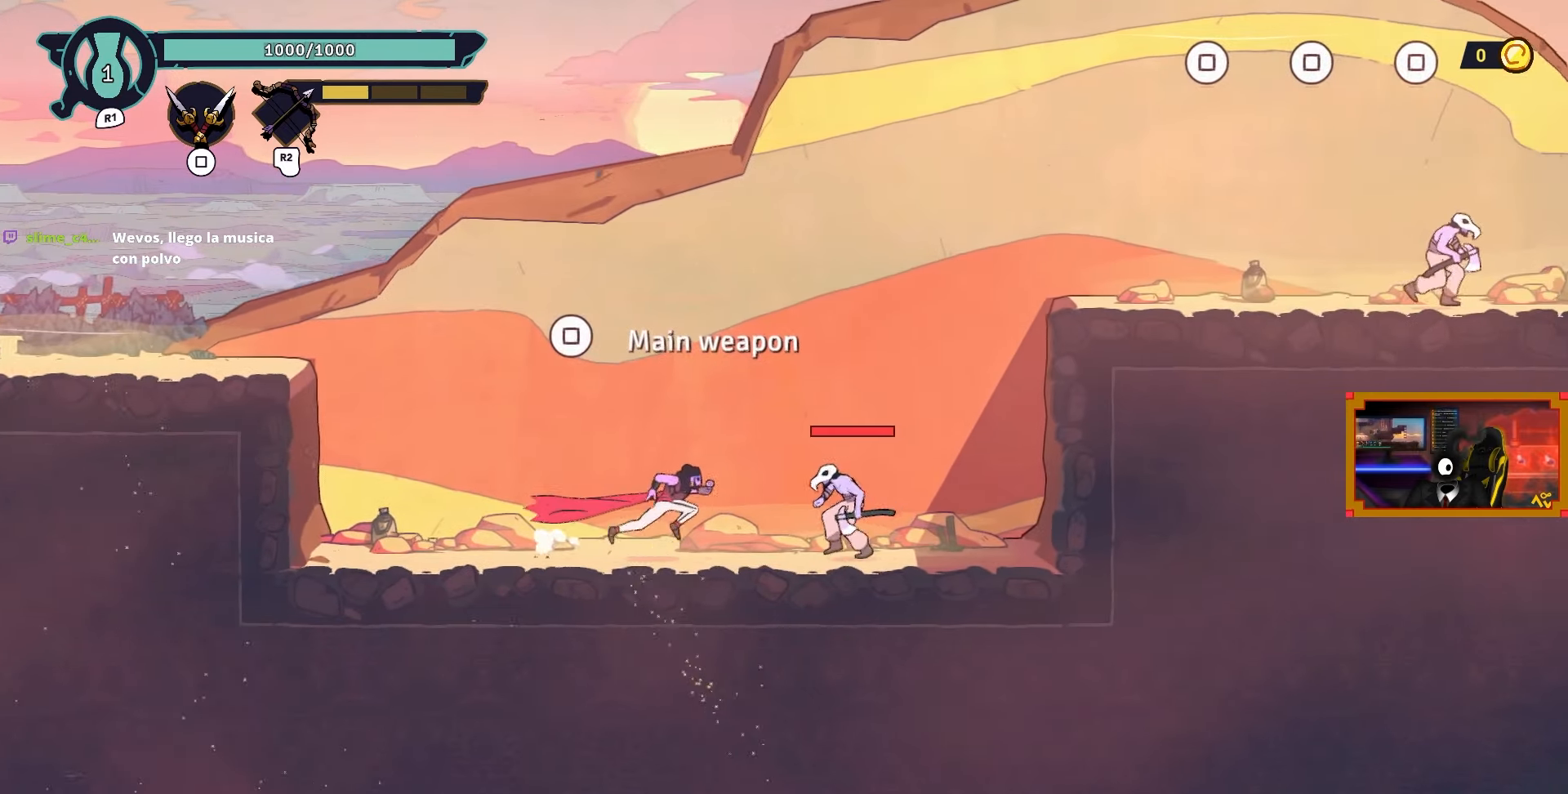
{"buttons": [], "left_stick": "center", "right_stick": "center", "events": [[50, "SQUARE", "down"], [117, "SQUARE", "up"], [150, "DPAD_RIGHT", "up"], [200, "SQUARE", "down"], [283, "SQUARE", "up"], [350, "SQUARE", "down"], [450, "SQUARE", "up"]]}
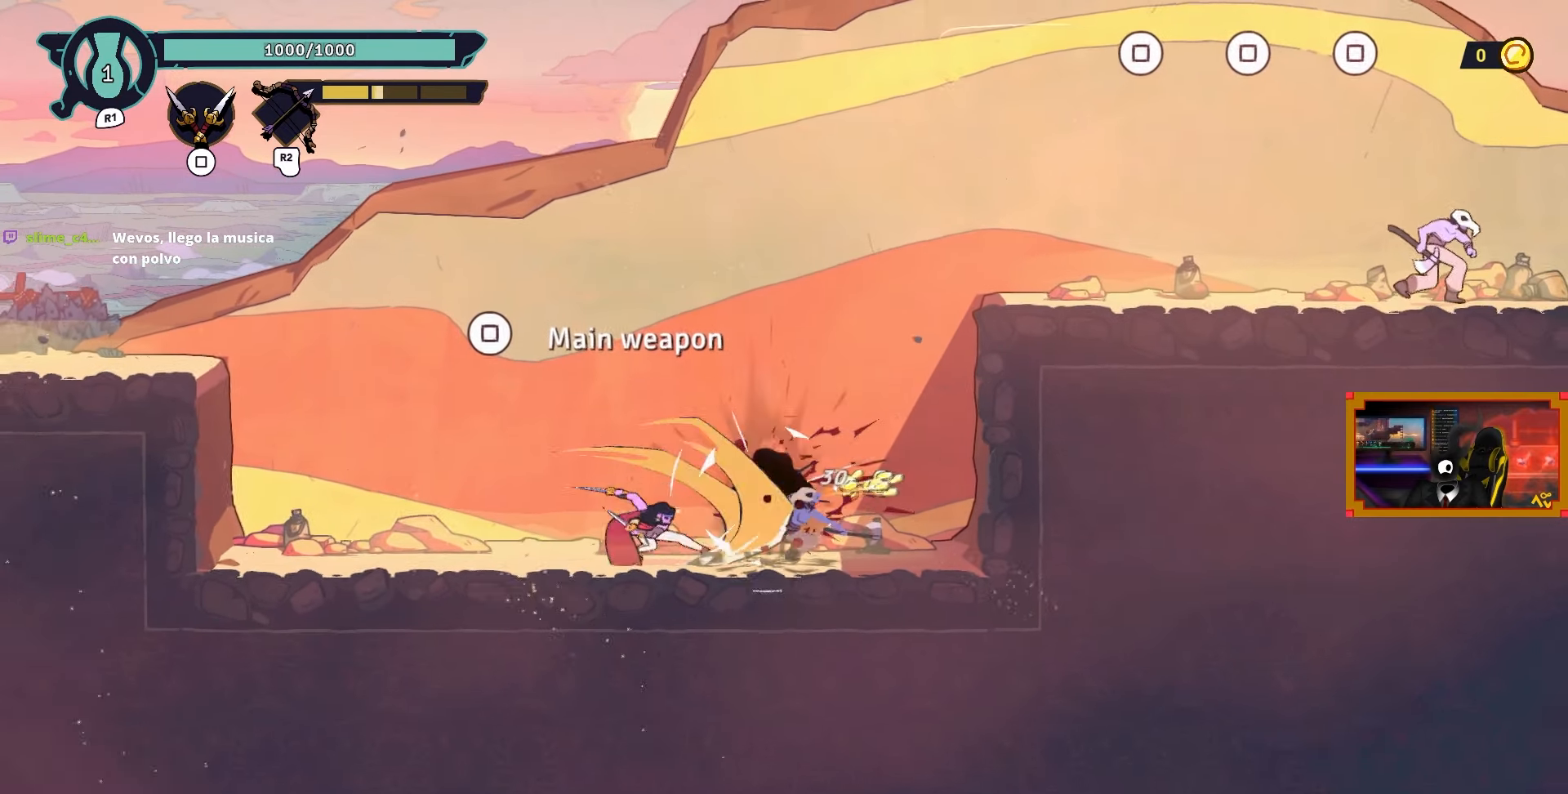
{"buttons": ["DPAD_RIGHT"], "left_stick": "center", "right_stick": "center", "events": [[33, "SQUARE", "down"], [100, "SQUARE", "up"], [183, "SQUARE", "down"], [283, "SQUARE", "up"], [417, "DPAD_RIGHT", "down"]]}
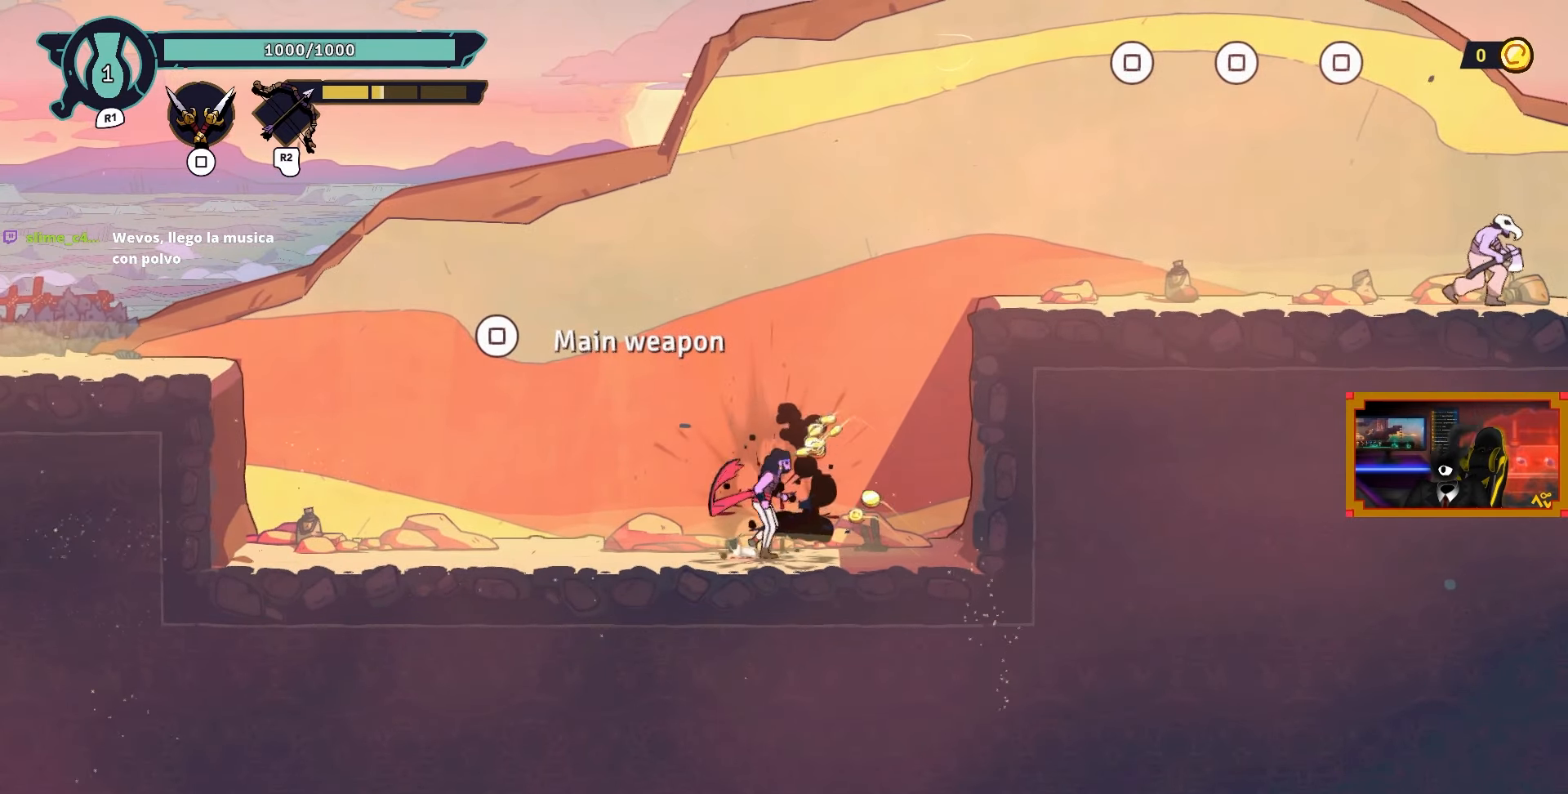
{"buttons": ["L2", "DPAD_UP", "DPAD_RIGHT"], "left_stick": "center", "right_stick": "center", "events": [[83, "CROSS", "down"], [317, "L2", "down"], [350, "DPAD_UP", "down"], [383, "CROSS", "up"]]}
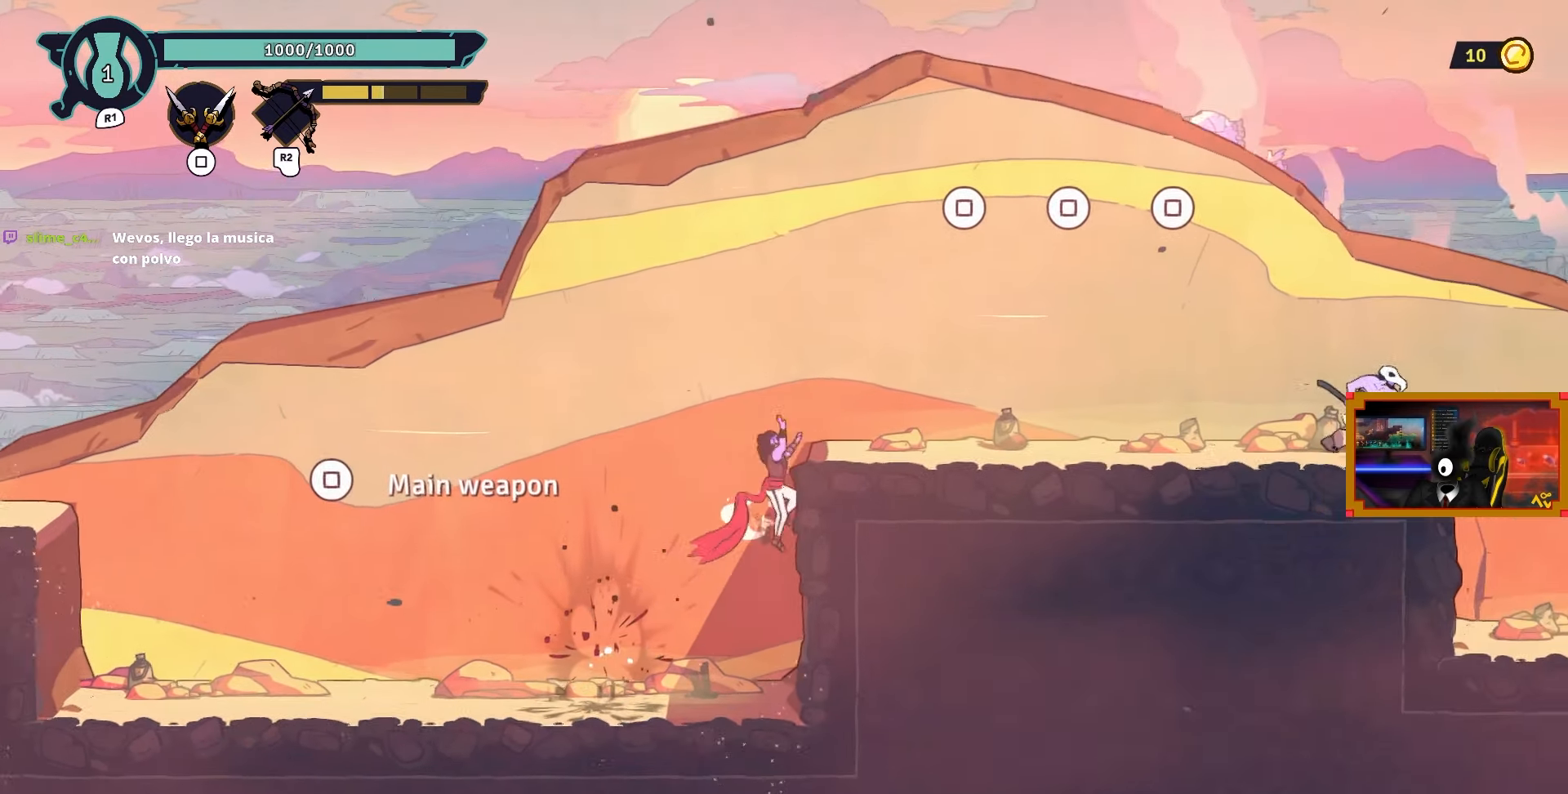
{"buttons": ["DPAD_RIGHT"], "left_stick": "center", "right_stick": "center", "events": [[250, "DPAD_UP", "up"], [300, "L2", "up"]]}